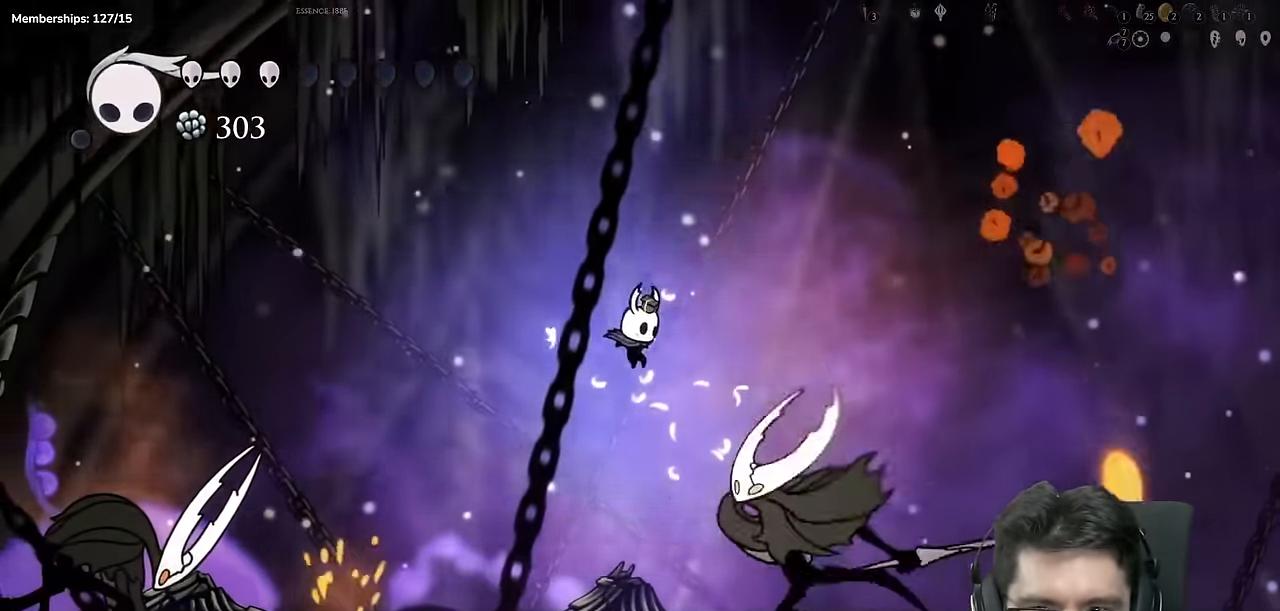
Gameplay with a controller (Xbox layout); each line is a JSON object with the inputs held at the frame after it. "events" lists button and stick changes between this image and that frame as [ms after this image, input, new state], when the widget could be followed in between. Not read: L1 L2 L3 R1 R2 R3.
{"buttons": ["Y"], "left_stick": "center", "right_stick": "center"}
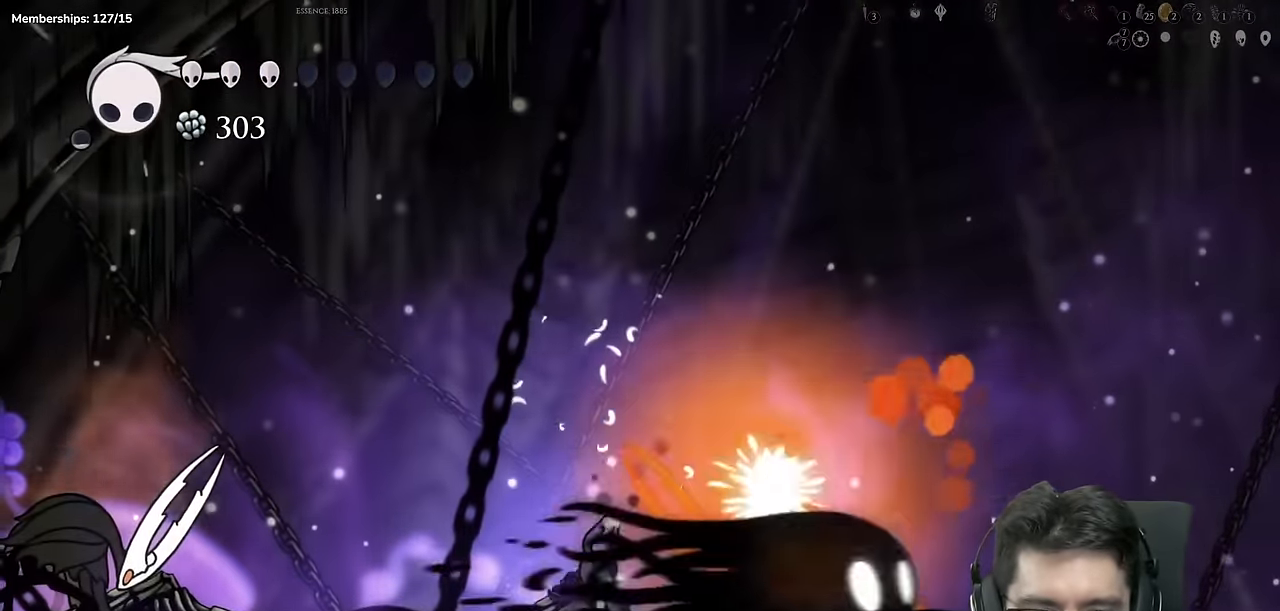
{"buttons": ["Y"], "left_stick": "center", "right_stick": "center", "events": [[16, "Y", "up"], [66, "DPAD_RIGHT", "down"], [233, "X", "down"], [317, "X", "up"], [367, "DPAD_RIGHT", "up"], [367, "Y", "down"]]}
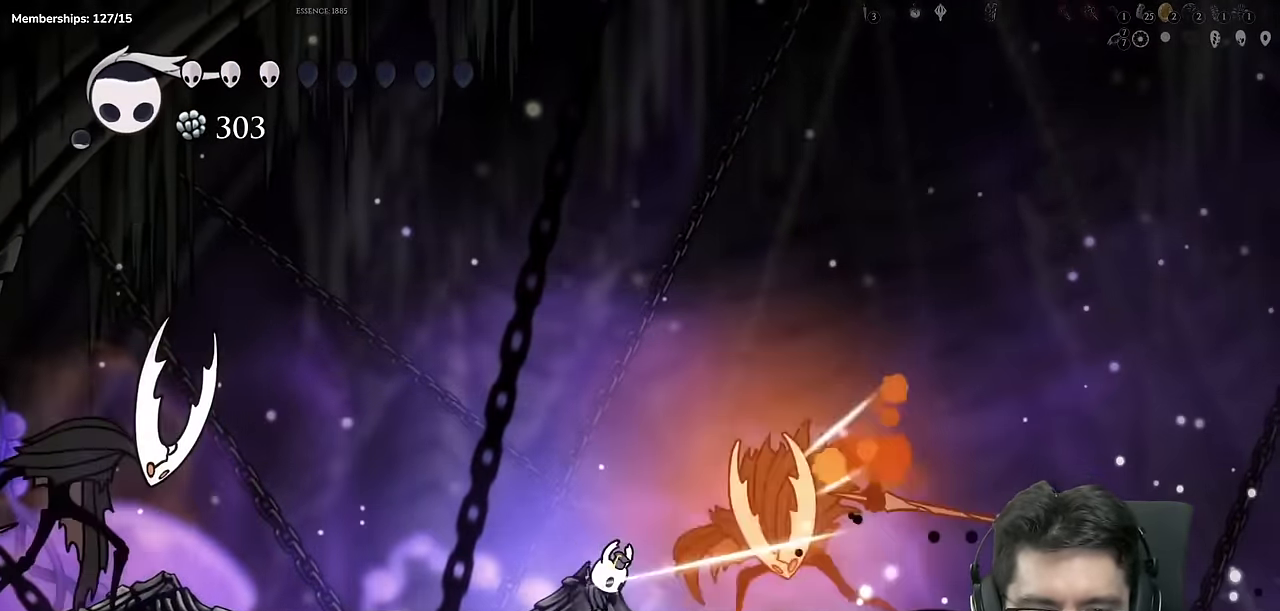
{"buttons": ["A", "X"], "left_stick": "center", "right_stick": "center", "events": [[100, "Y", "up"], [200, "DPAD_RIGHT", "down"], [367, "X", "down"], [417, "A", "down"], [451, "DPAD_RIGHT", "up"]]}
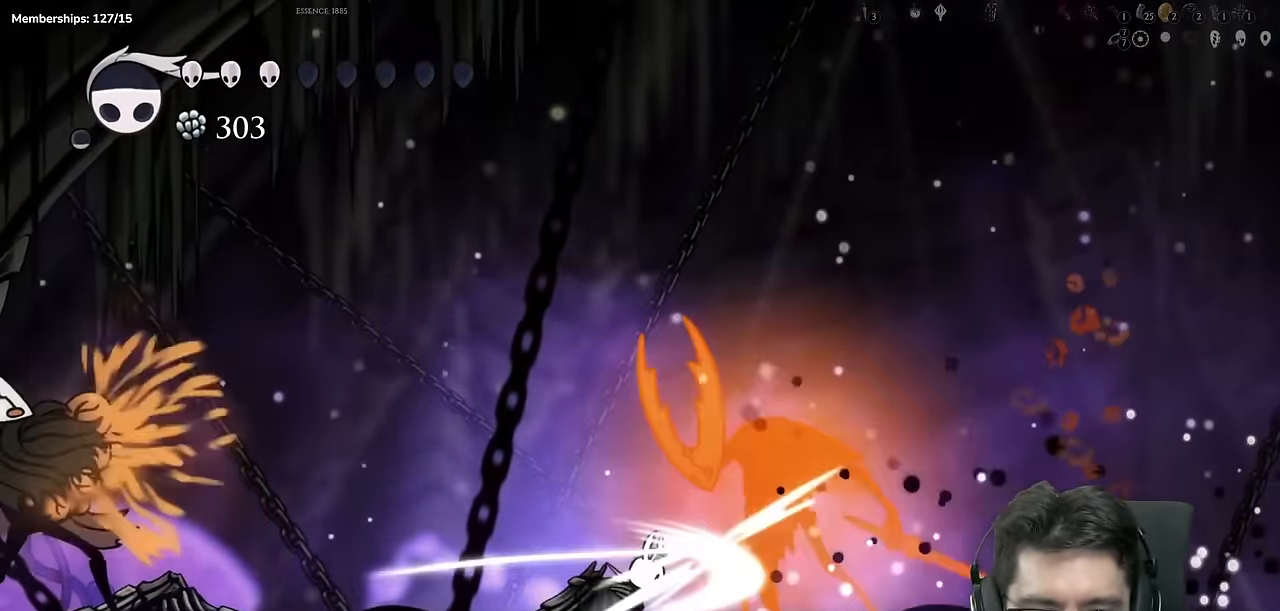
{"buttons": ["A", "X", "DPAD_DOWN", "DPAD_RIGHT"], "left_stick": "center", "right_stick": "center", "events": [[216, "DPAD_RIGHT", "down"], [266, "DPAD_DOWN", "down"], [283, "A", "up"], [283, "X", "up"], [333, "A", "down"], [383, "X", "down"]]}
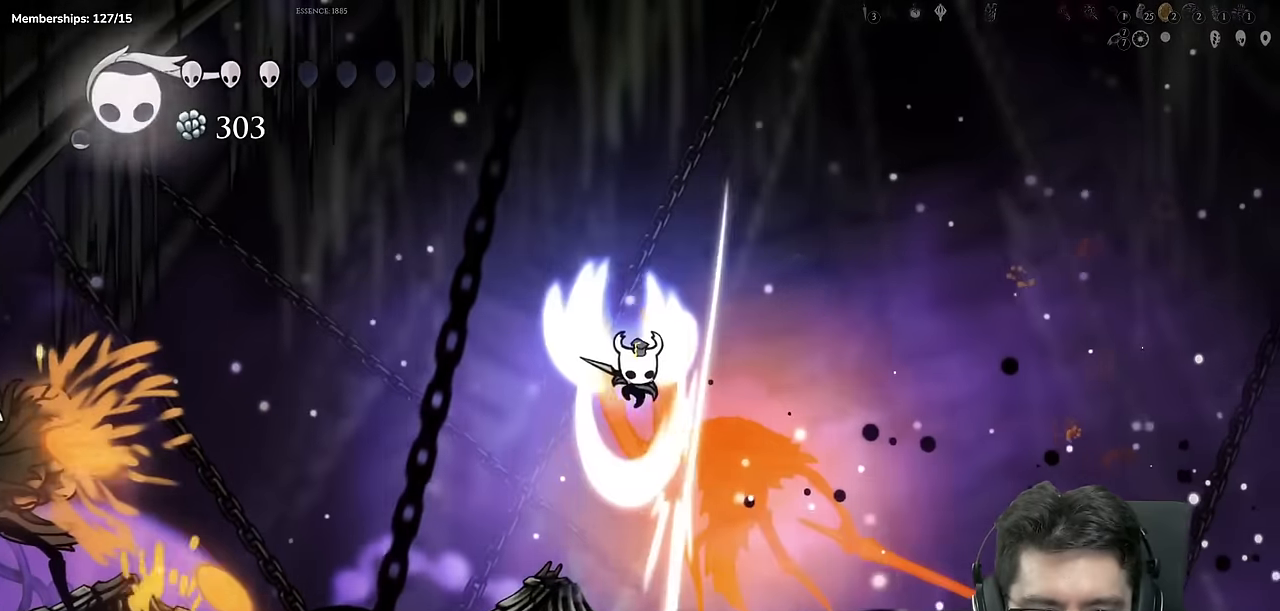
{"buttons": ["Y", "DPAD_DOWN"], "left_stick": "center", "right_stick": "center", "events": [[50, "A", "up"], [50, "X", "up"], [100, "Y", "down"], [367, "DPAD_RIGHT", "up"]]}
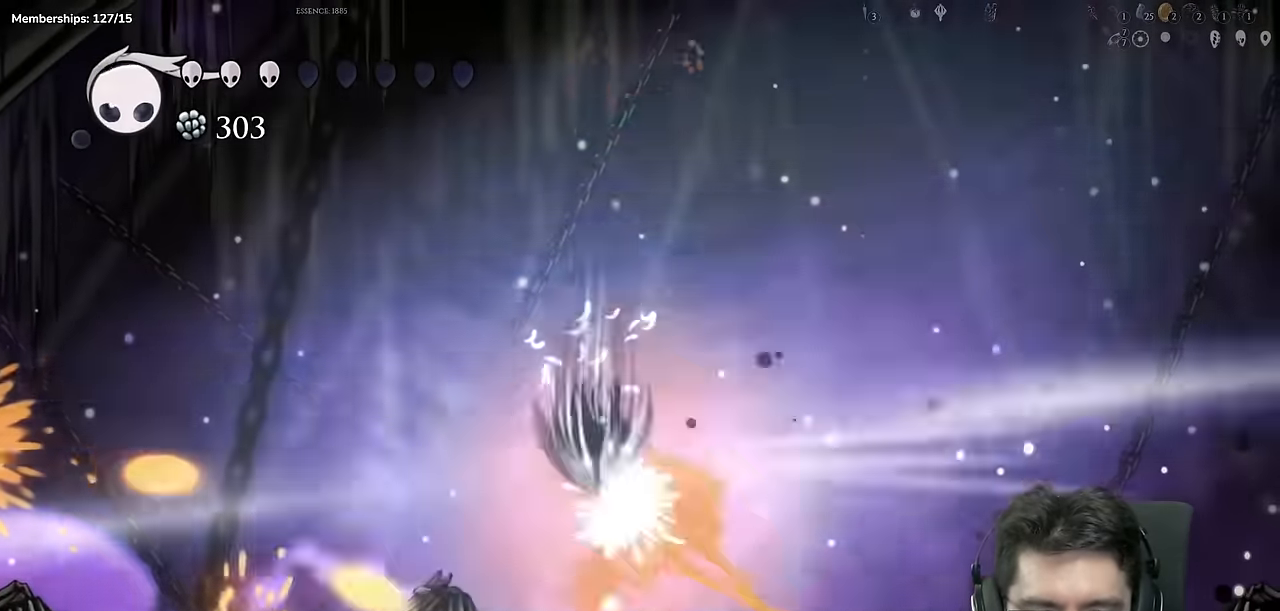
{"buttons": [], "left_stick": "center", "right_stick": "center"}